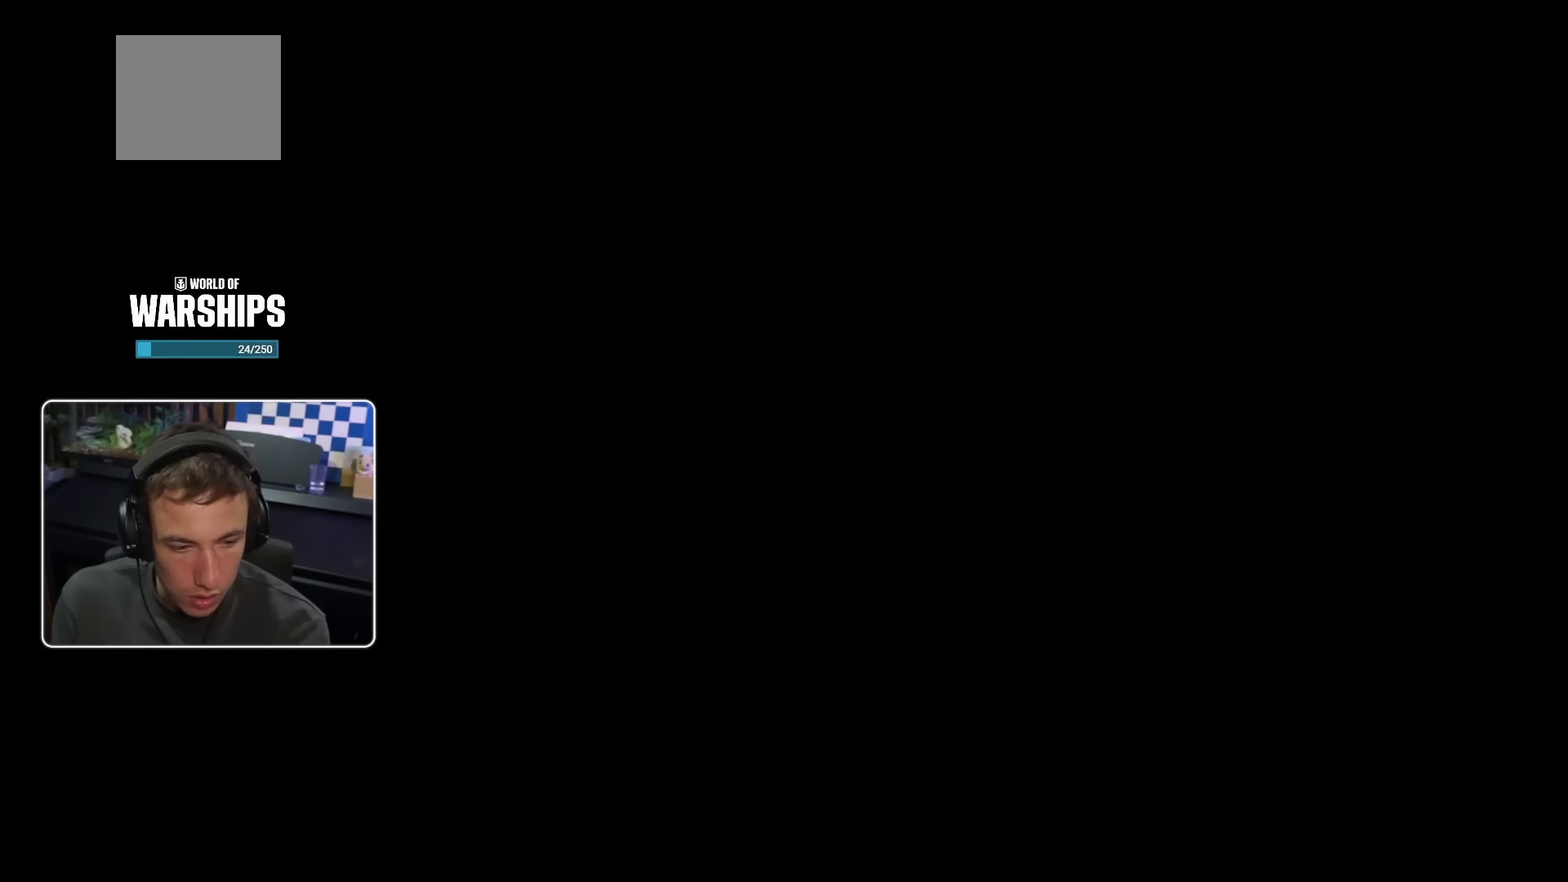
Gameplay with a controller (PlayStation layout); each line is a JSON object with the inputs held at the frame after it. "events" lists button and stick changes between this image and that frame as [ms after this image, input, new state], when the widget could be followed in between.
{"buttons": [], "left_stick": "down-right", "right_stick": "center", "events": [[400, "left_stick", "down-right"]]}
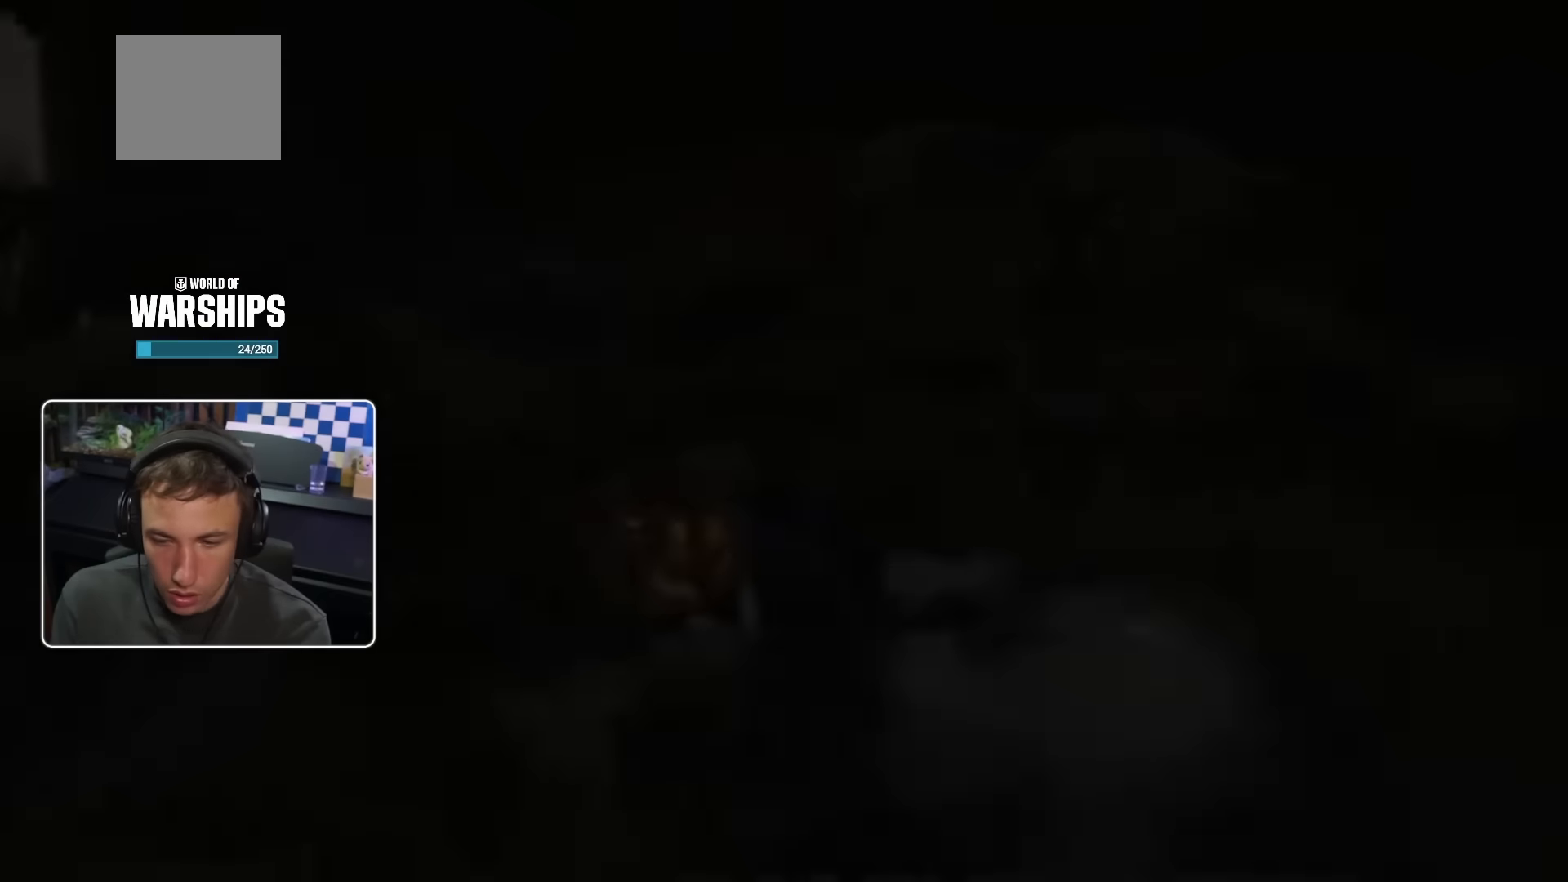
{"buttons": [], "left_stick": "down-left", "right_stick": "left", "events": [[117, "left_stick", "center"], [417, "left_stick", "down-left"], [467, "right_stick", "left"]]}
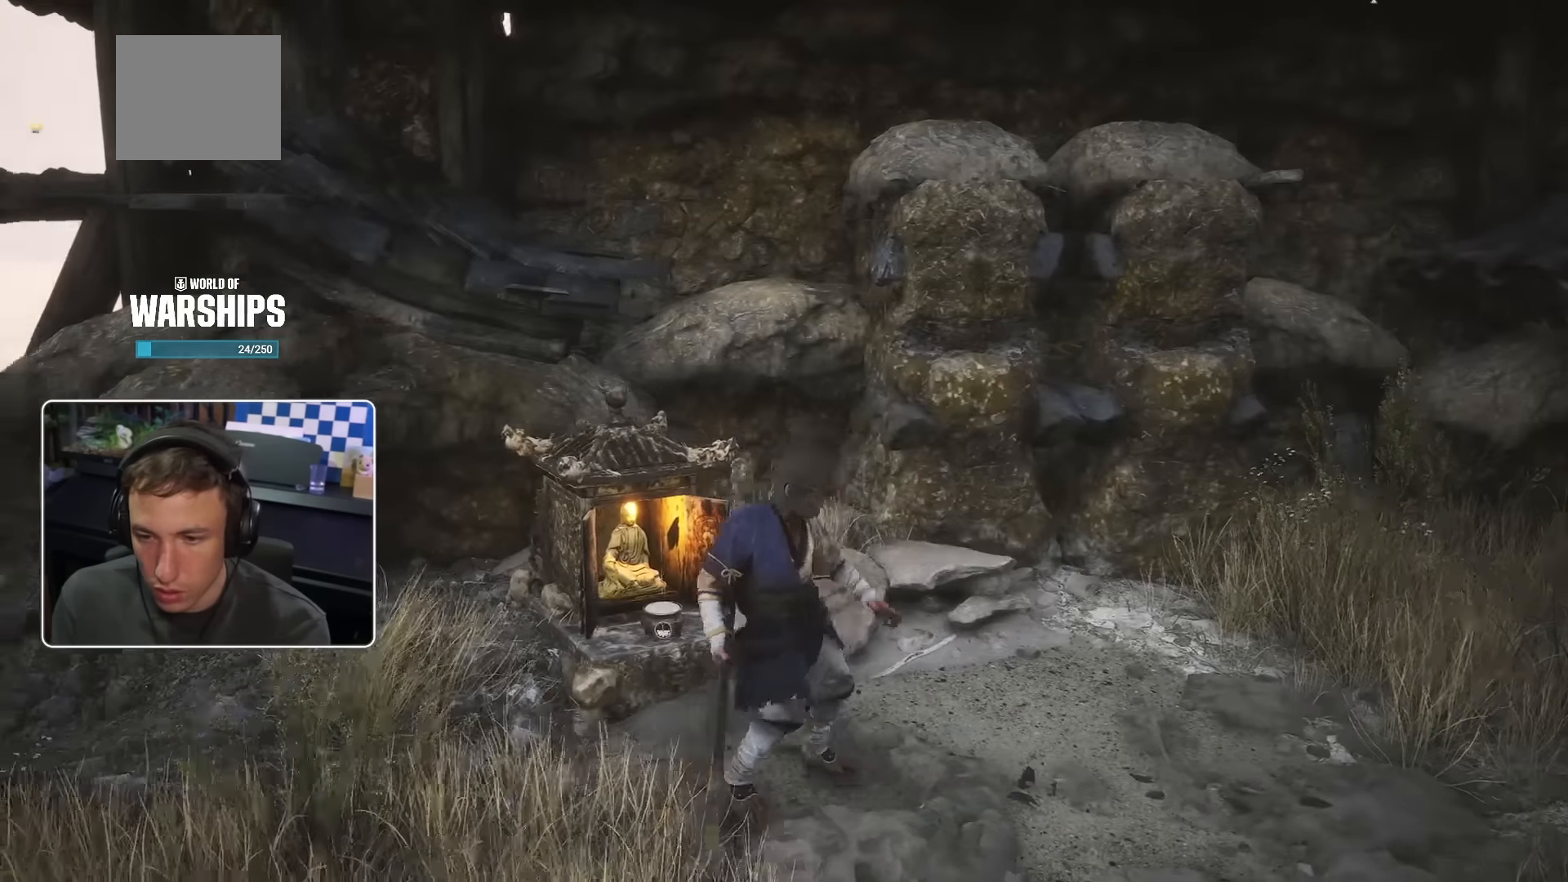
{"buttons": [], "left_stick": "up", "right_stick": "center"}
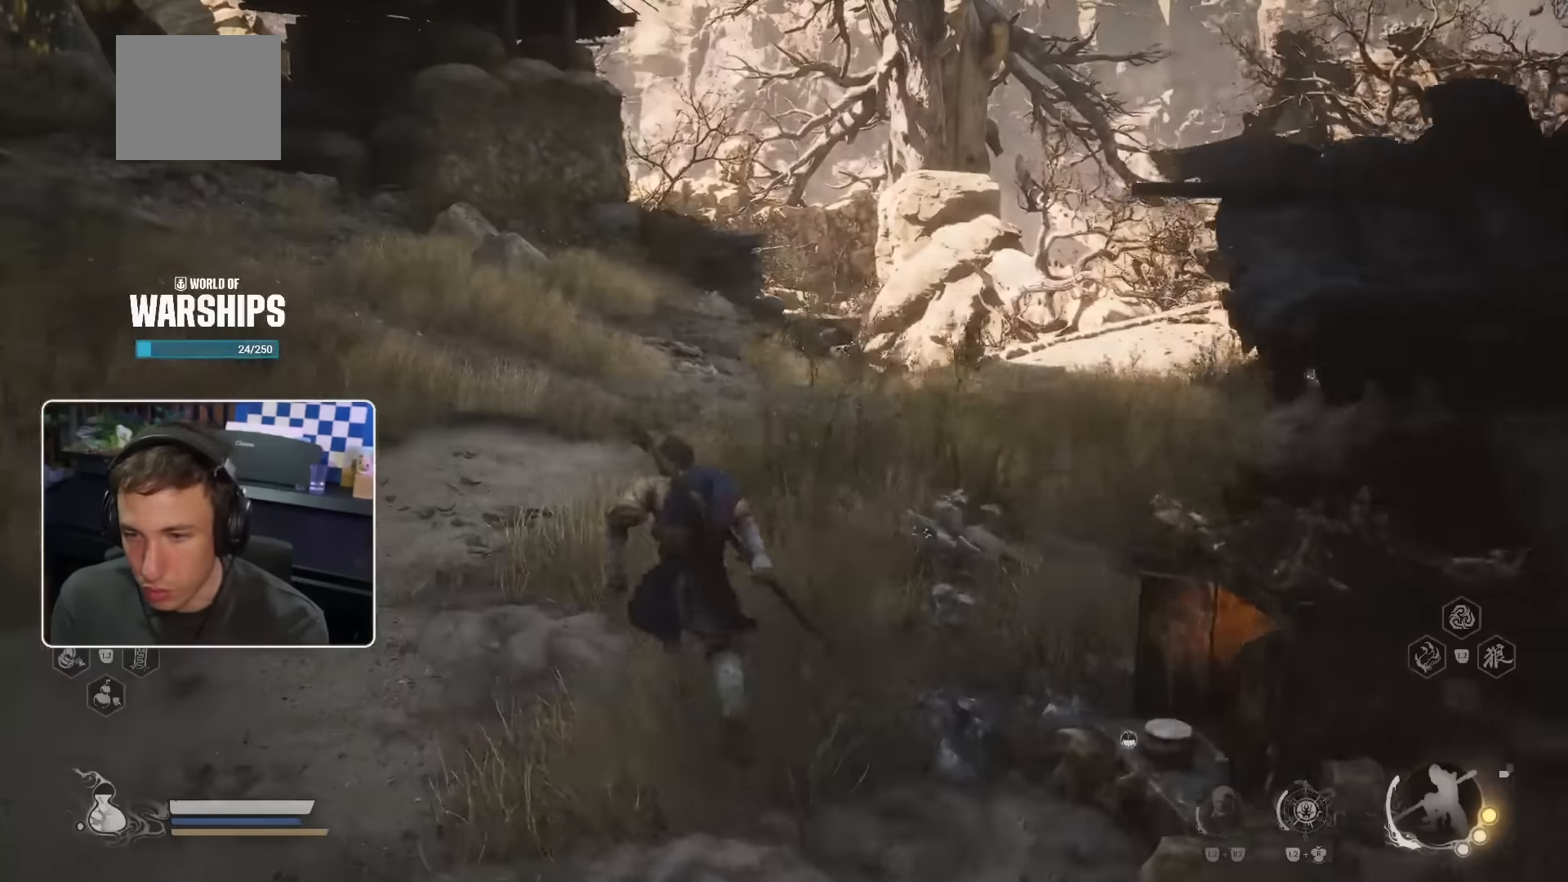
{"buttons": ["SELECT"], "left_stick": "center", "right_stick": "center", "events": [[34, "left_stick", "center"], [134, "left_stick", "left"], [184, "right_stick", "left"], [300, "right_stick", "up-left"], [434, "left_stick", "center"], [500, "SELECT", "down"], [500, "right_stick", "center"]]}
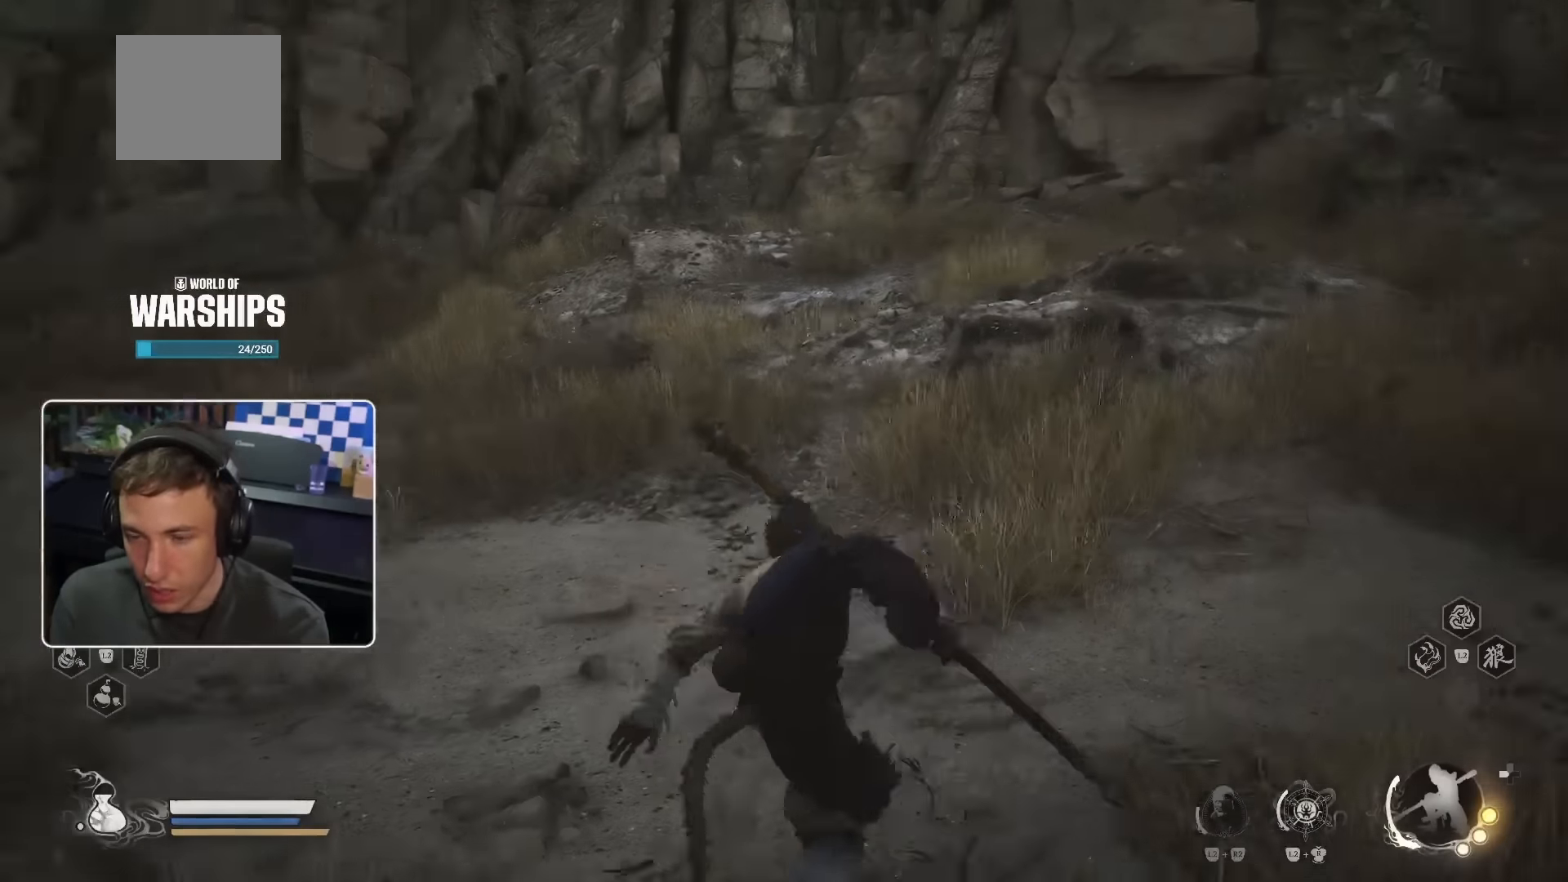
{"buttons": [], "left_stick": "center", "right_stick": "left", "events": [[184, "SELECT", "up"], [484, "right_stick", "left"]]}
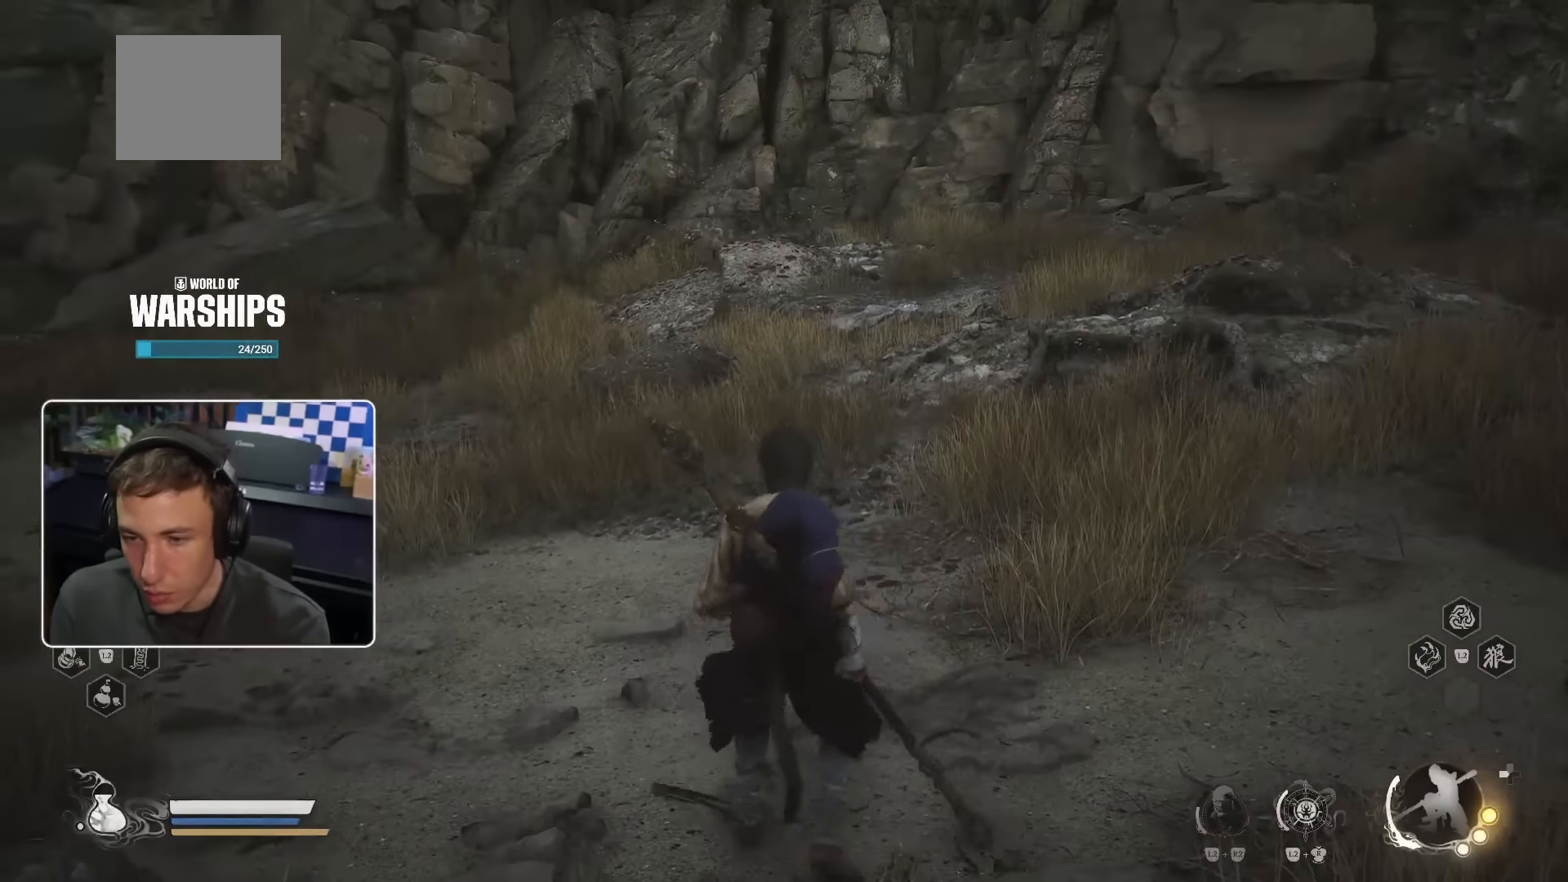
{"buttons": [], "left_stick": "up-left", "right_stick": "left", "events": [[84, "left_stick", "down-left"], [350, "left_stick", "up-left"]]}